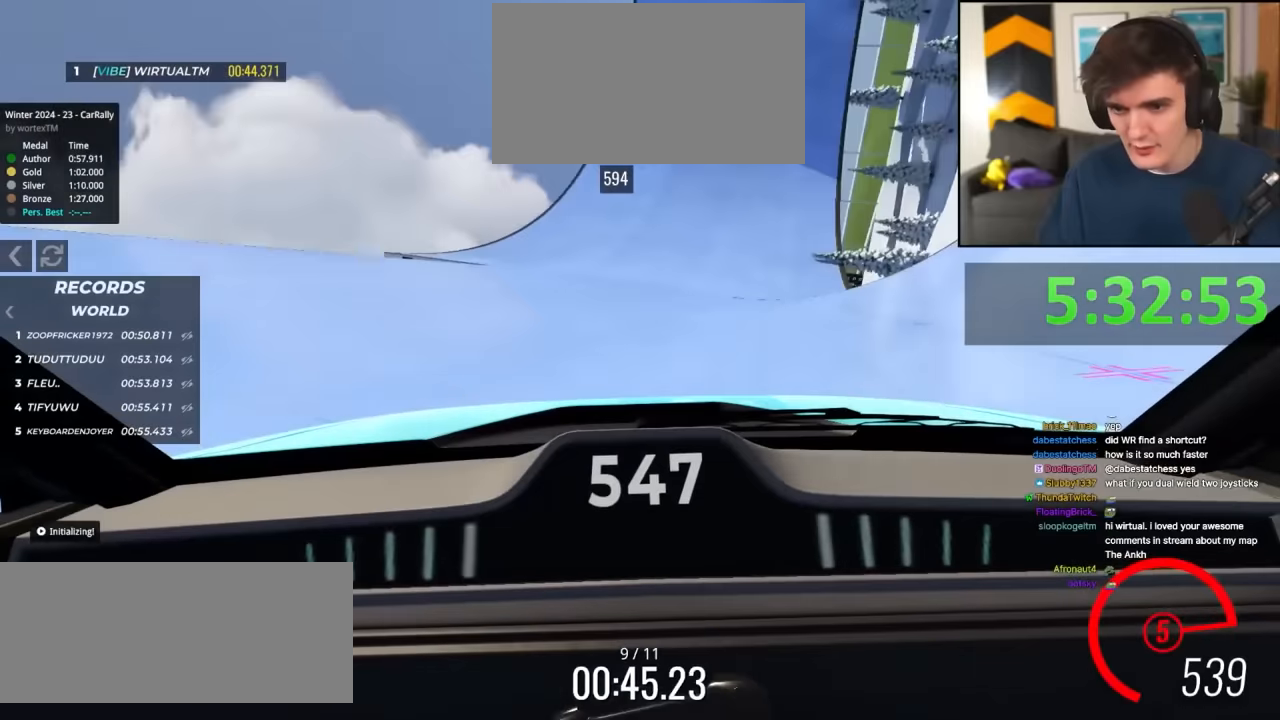
Gameplay with keyboard; each line is a JSON object with the keys held at the frame after it. "events" lists presses ("down") and releases ("up") of "brake", "down", "left", "right" and "up" between this image and that frame as [ms after this image, input, new state], when the widget could be followed in between. No other keys are recorded. Mouse input is not recorded. Key names are as the overlay labels them; some are game actions (e.g. jump) rather than physical keys.
{"keys": ["right", "up"], "events": [[50, "left", "up"], [200, "left", "down"], [284, "left", "up"], [384, "right", "down"]]}
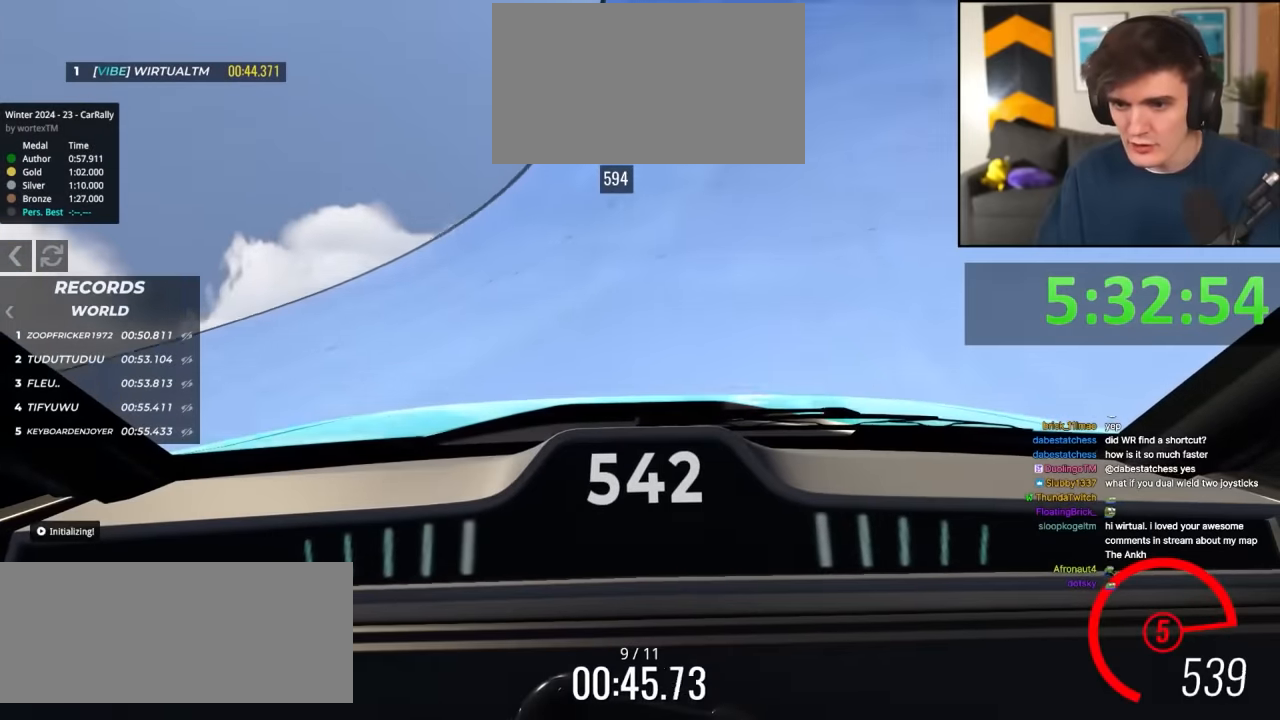
{"keys": ["right", "up"], "events": [[167, "right", "up"], [400, "right", "down"]]}
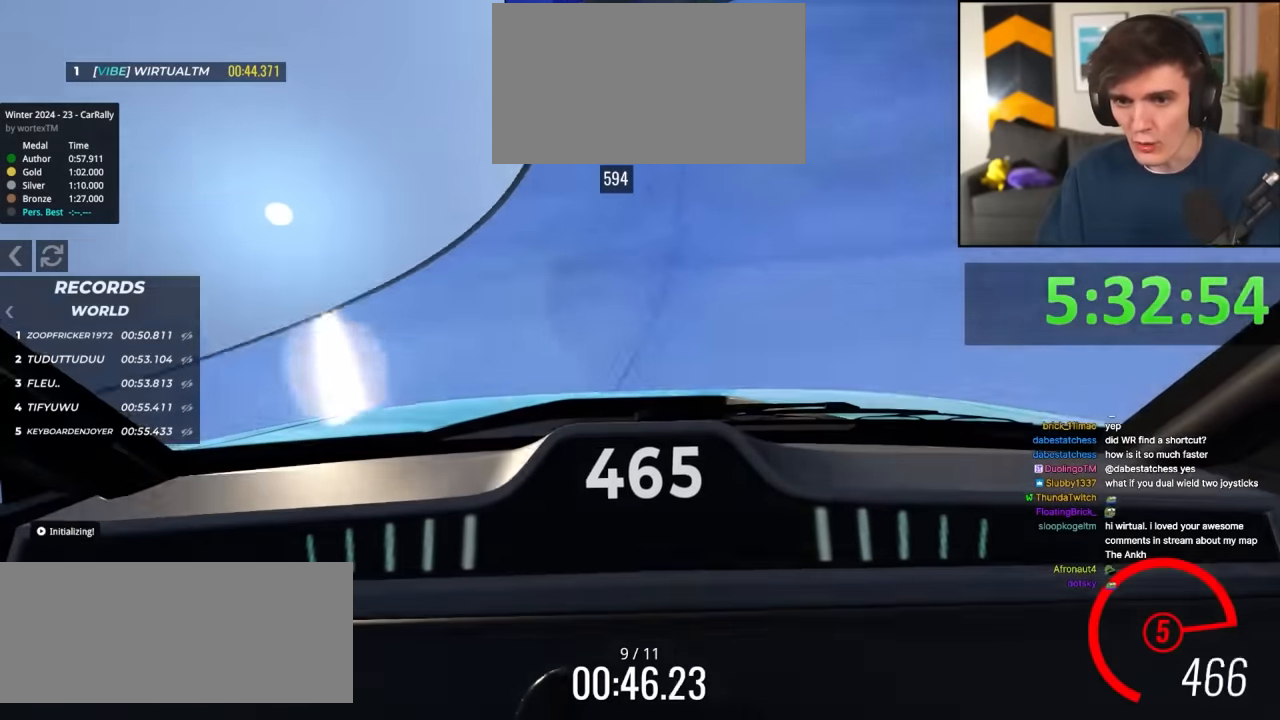
{"keys": ["up"], "events": [[34, "right", "up"], [84, "left", "down"], [234, "left", "up"]]}
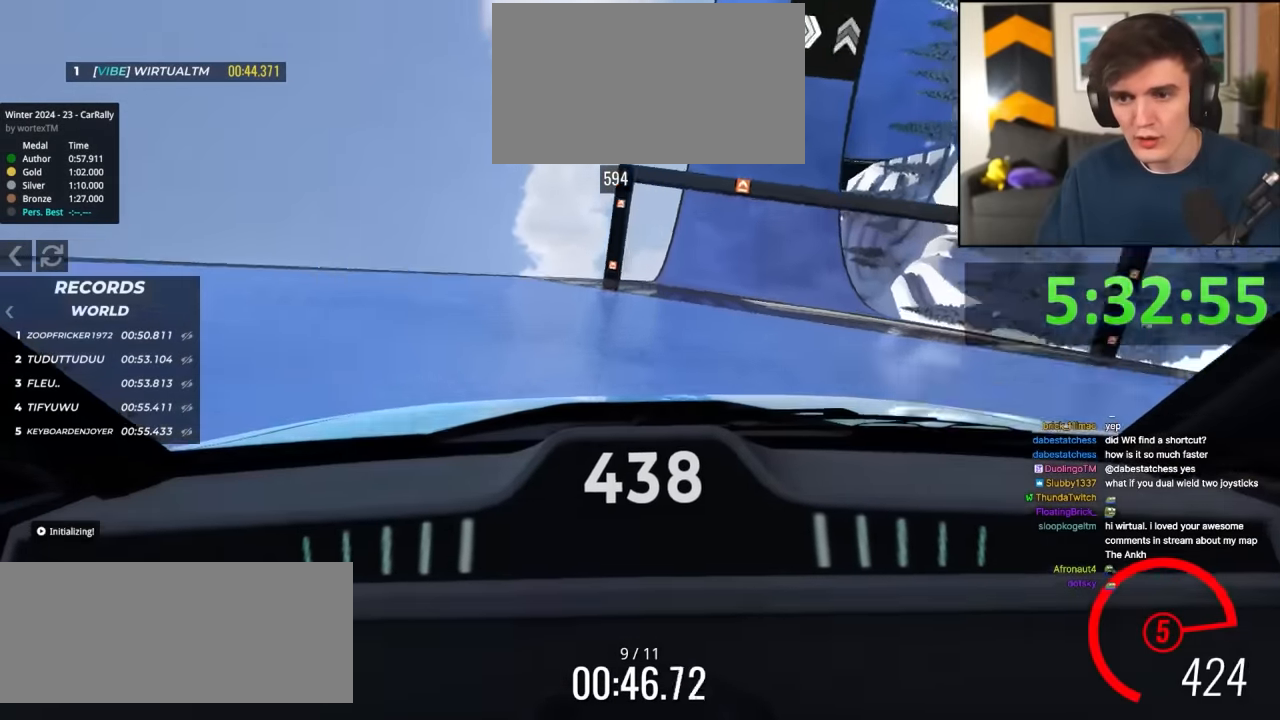
{"keys": ["up"], "events": [[17, "right", "down"], [150, "right", "up"], [250, "left", "down"], [284, "left", "up"], [334, "right", "down"], [484, "right", "up"]]}
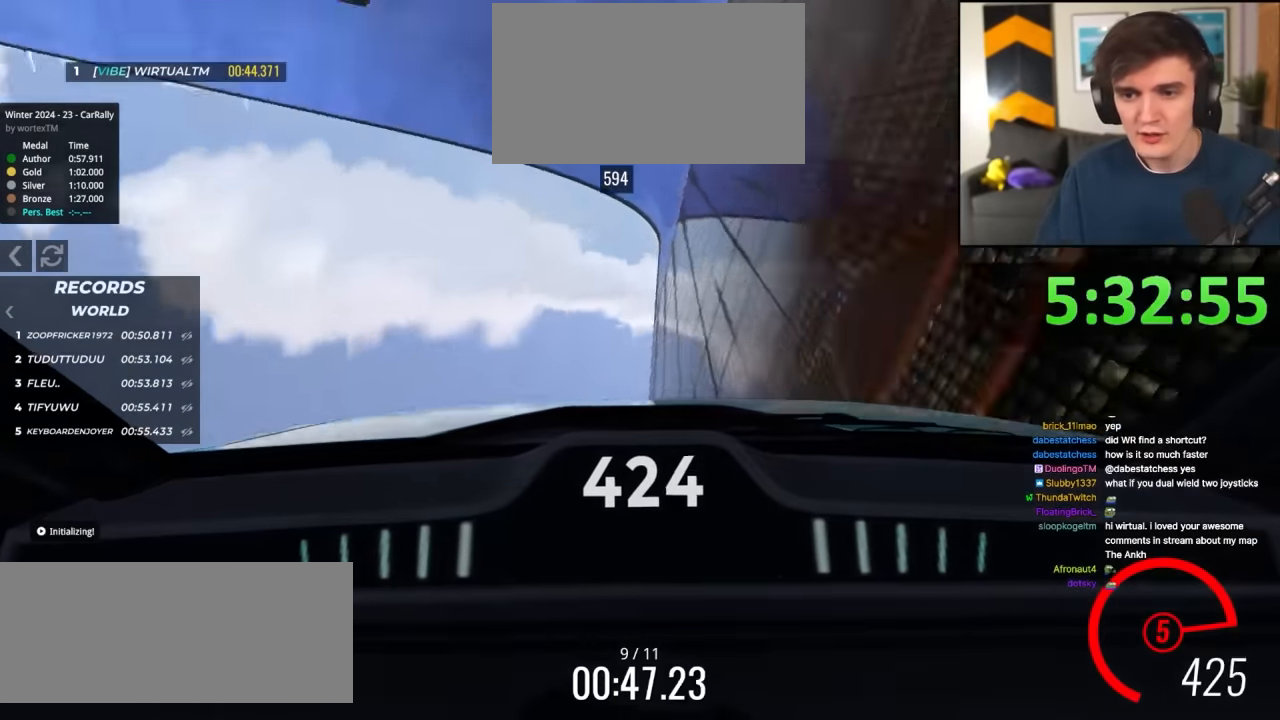
{"keys": ["up"], "events": []}
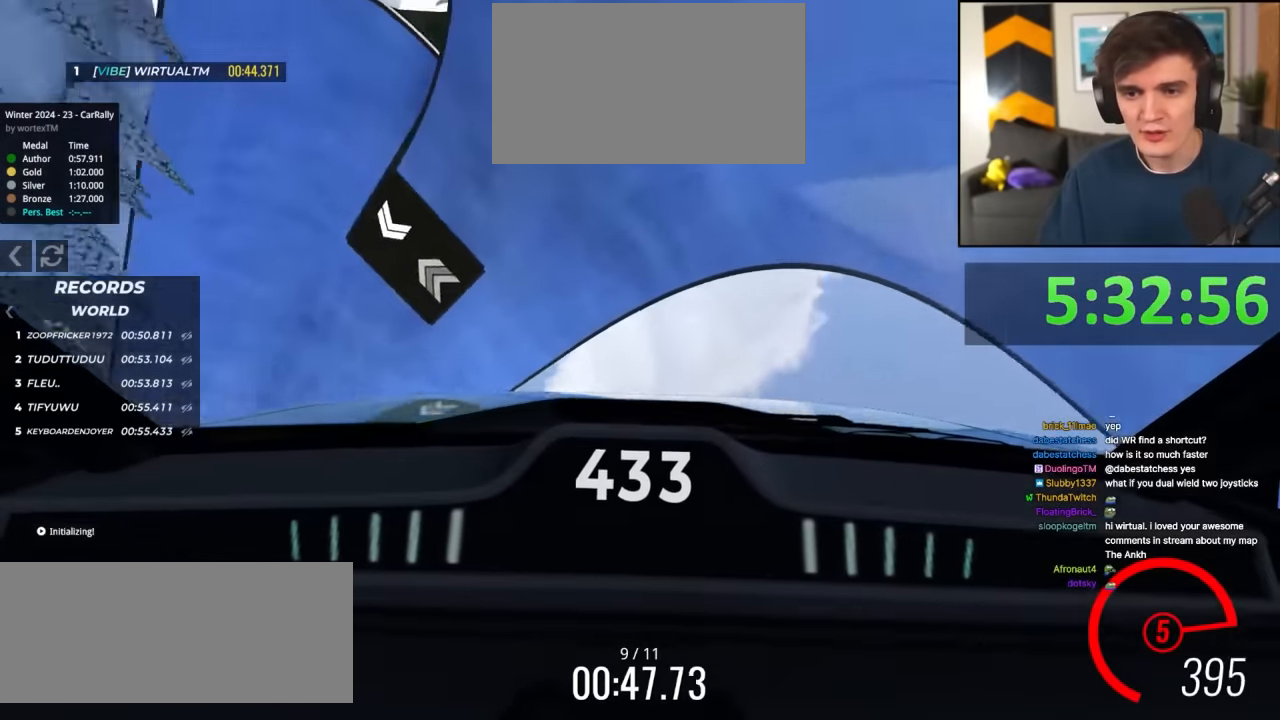
{"keys": ["right", "up"], "events": [[267, "right", "down"]]}
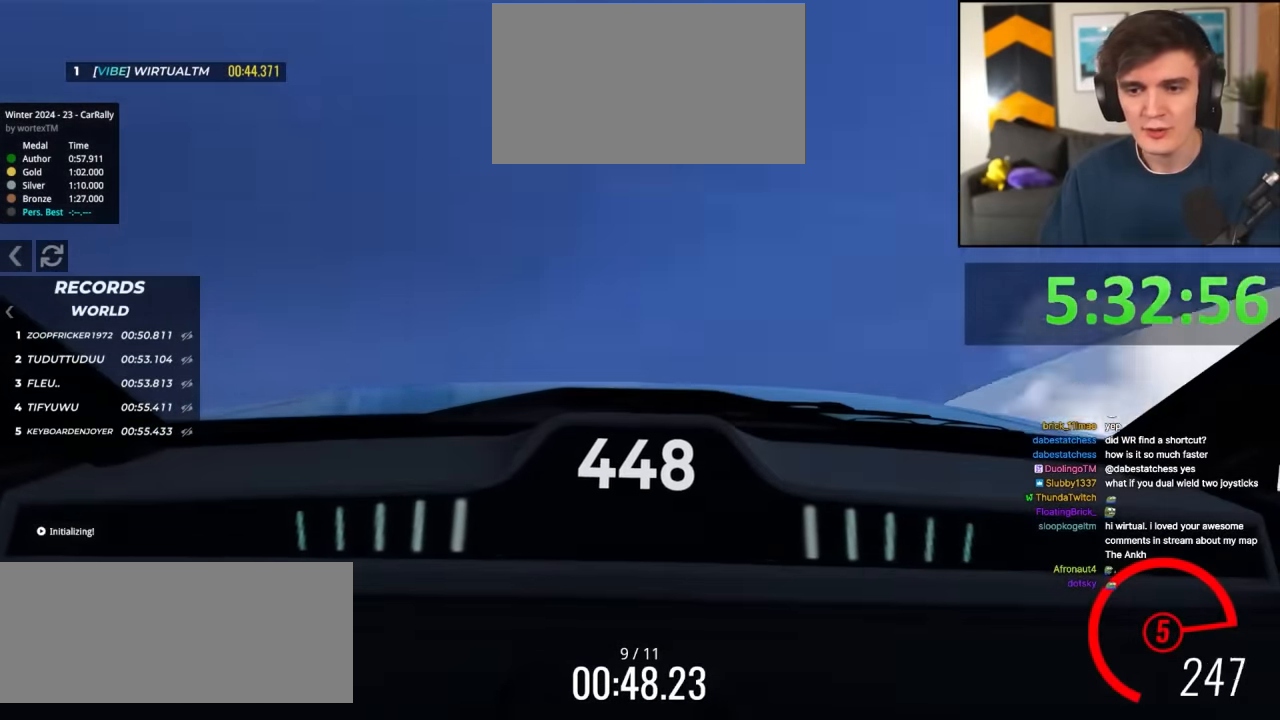
{"keys": ["right", "up"], "events": [[50, "right", "up"], [484, "right", "down"]]}
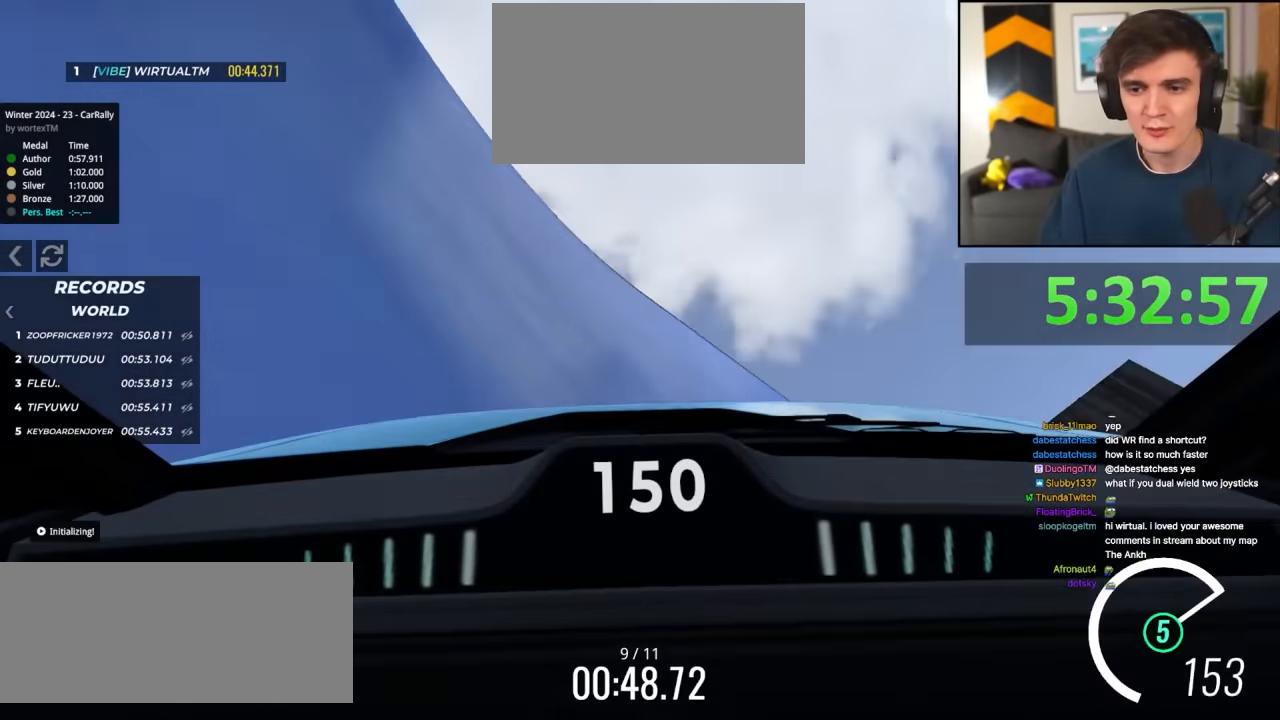
{"keys": ["right", "up"], "events": [[217, "right", "up"], [300, "right", "down"]]}
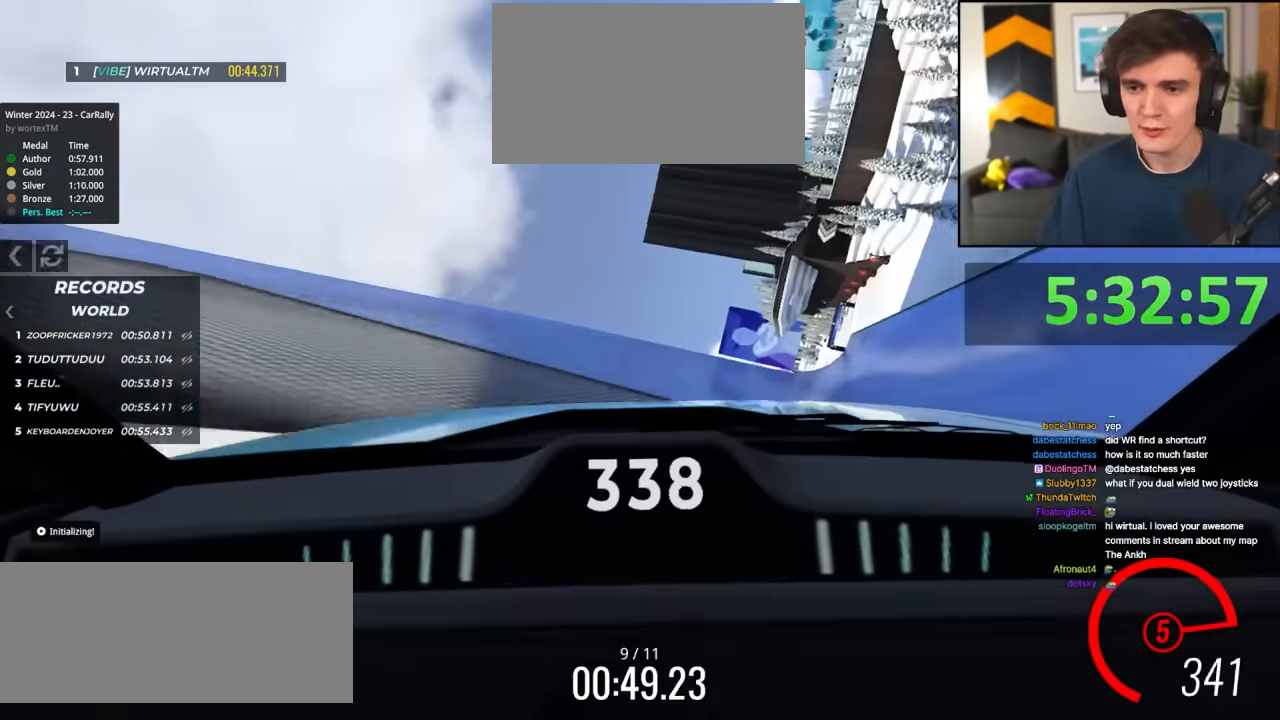
{"keys": ["right", "up"], "events": [[134, "right", "up"], [184, "left", "down"], [234, "left", "up"], [284, "right", "down"], [417, "right", "up"], [467, "right", "down"]]}
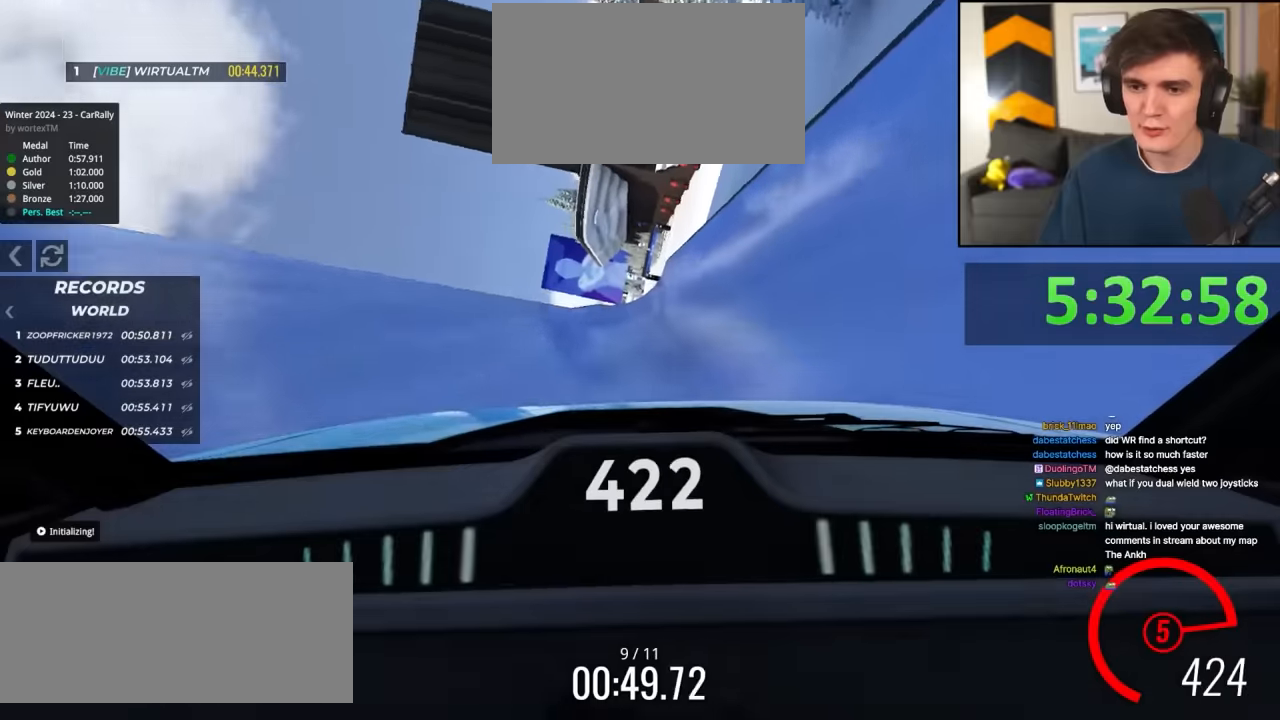
{"keys": ["up"], "events": [[17, "right", "up"], [50, "left", "down"], [150, "left", "up"], [334, "right", "down"], [384, "right", "up"]]}
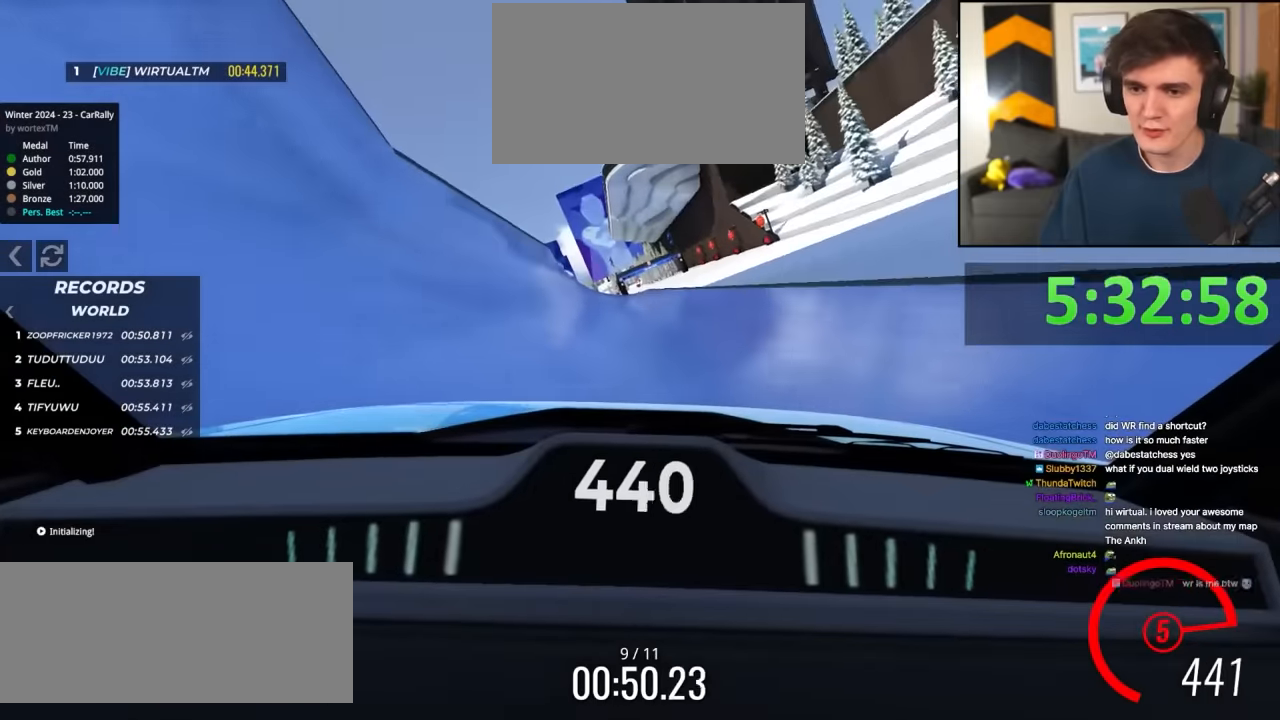
{"keys": ["up"], "events": []}
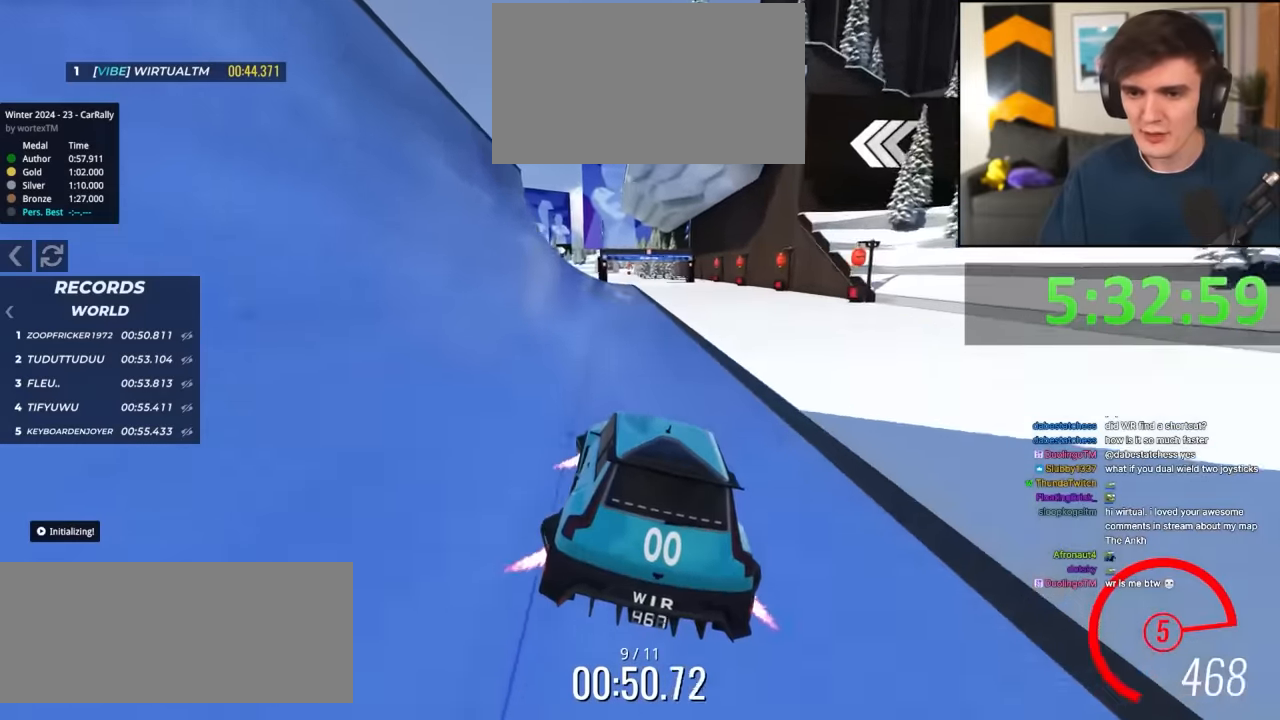
{"keys": ["up"], "events": [[450, "left", "down"], [500, "left", "up"]]}
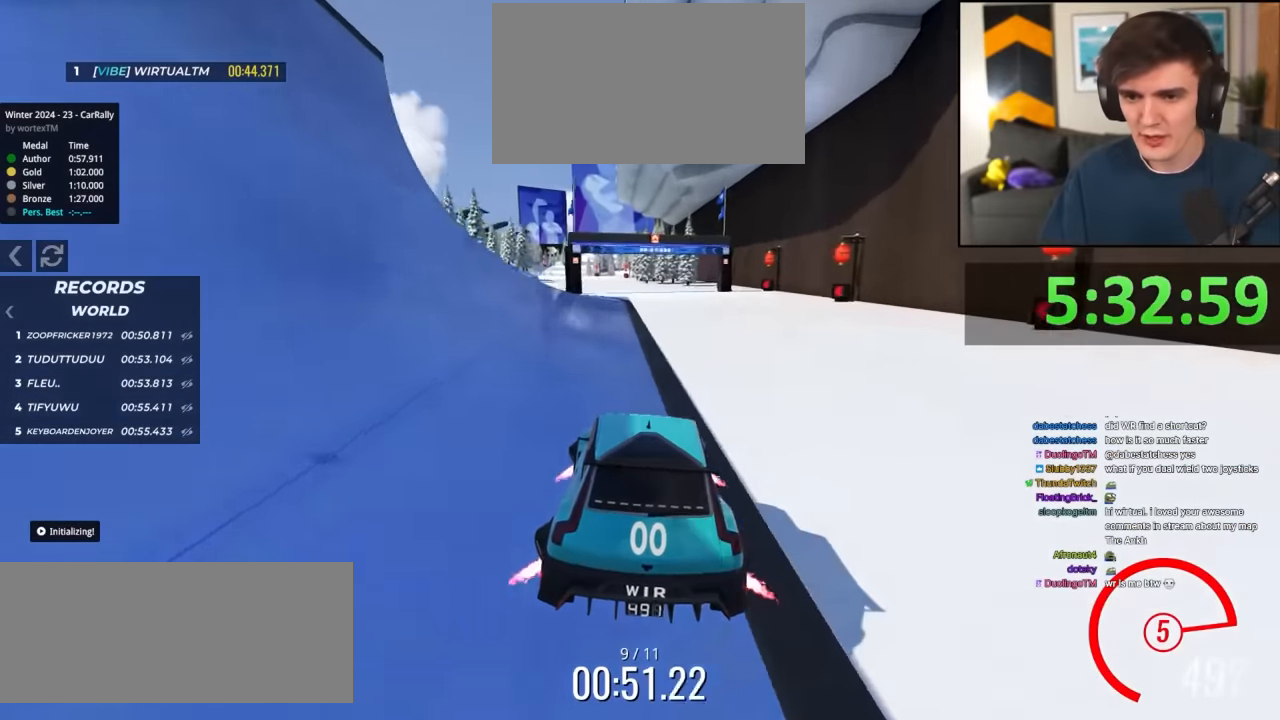
{"keys": ["up"], "events": [[384, "left", "down"], [434, "left", "up"]]}
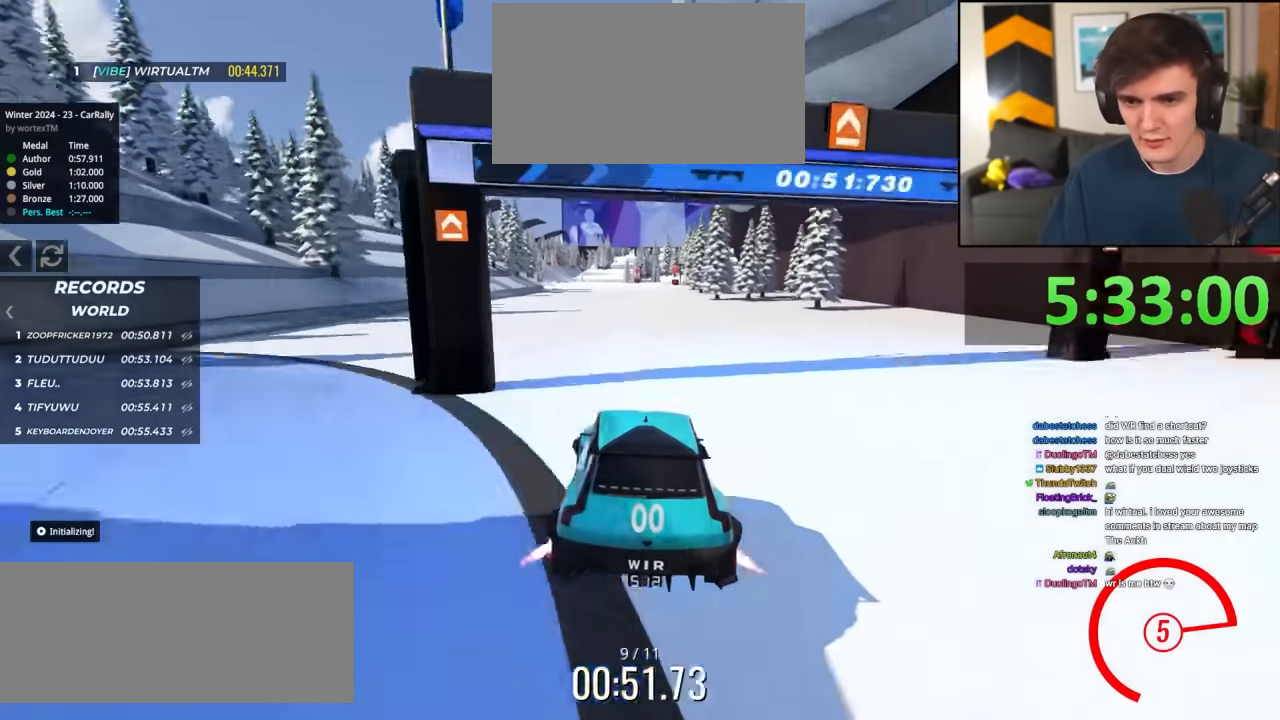
{"keys": ["left", "up"], "events": [[67, "left", "down"], [167, "left", "up"], [500, "left", "down"]]}
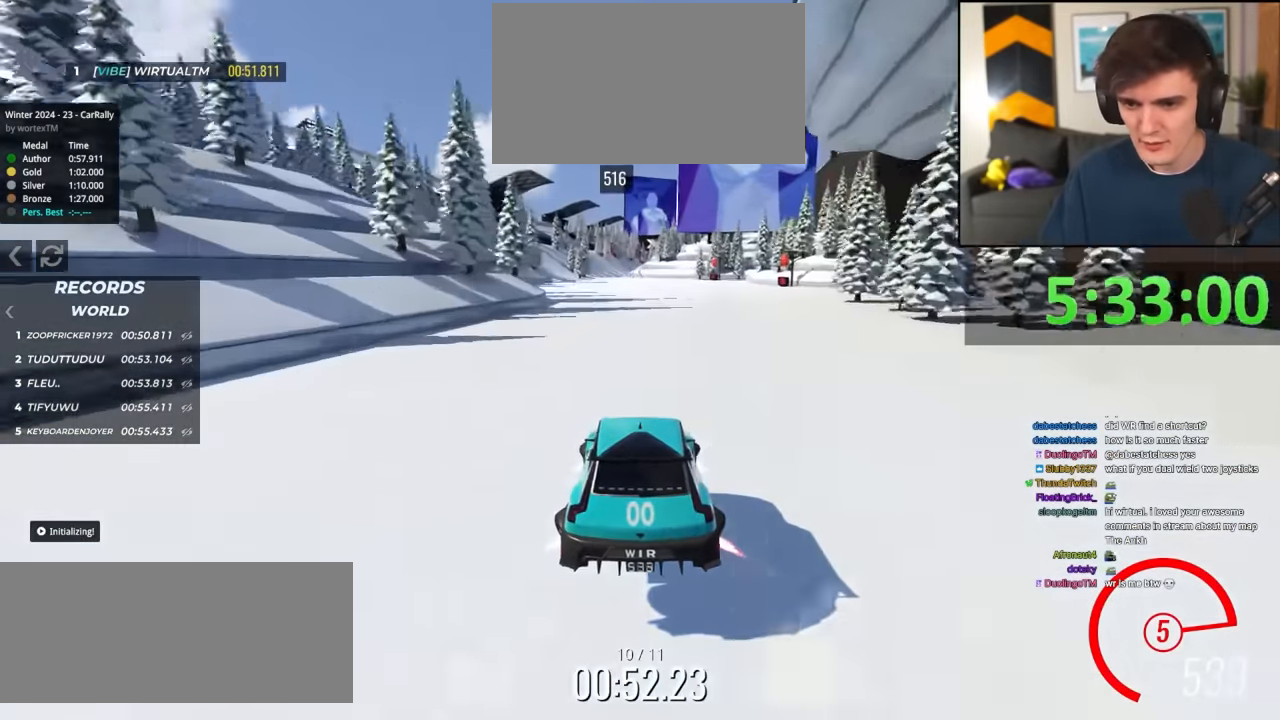
{"keys": ["up"], "events": [[50, "left", "up"]]}
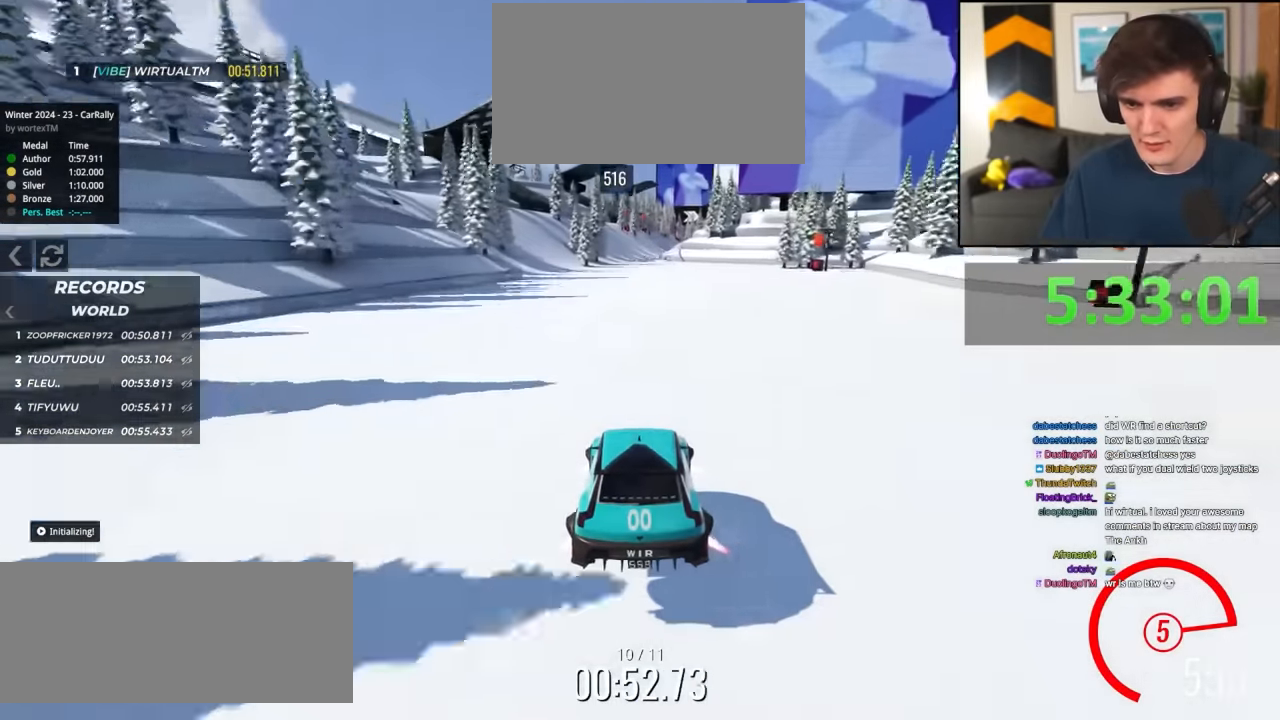
{"keys": ["up"], "events": []}
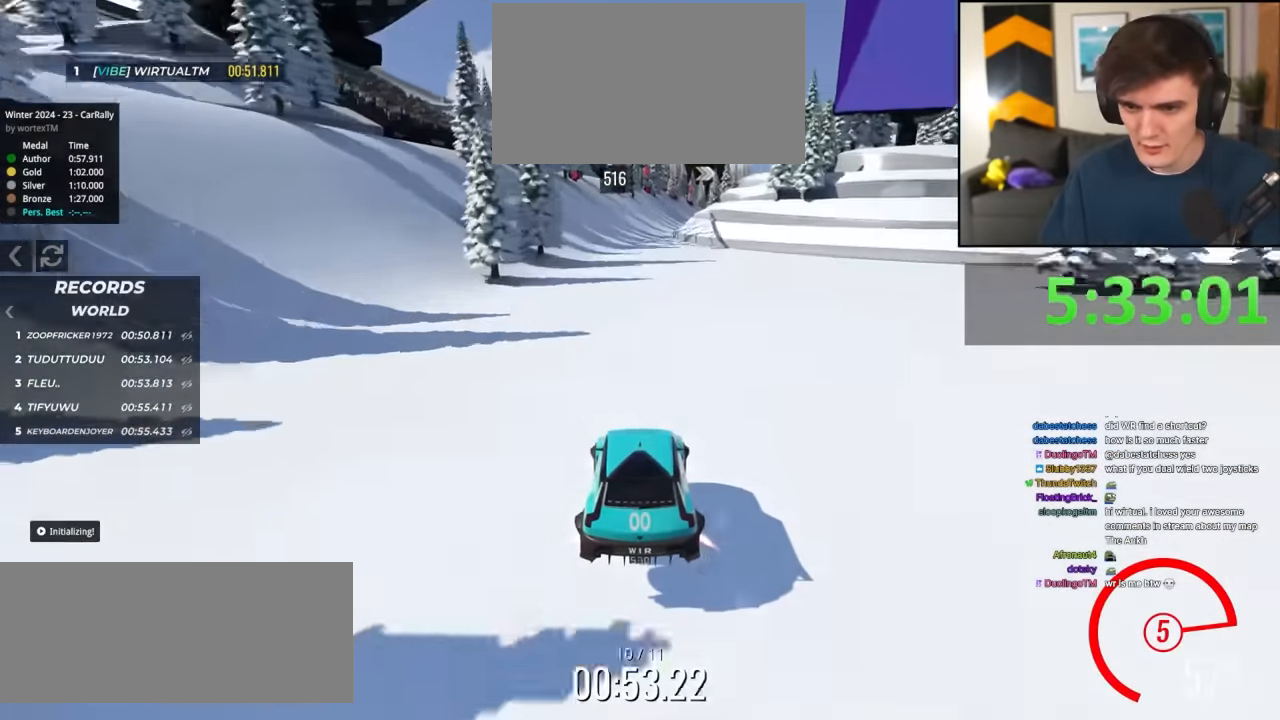
{"keys": ["right", "up"], "events": [[267, "right", "down"], [300, "right", "up"], [500, "right", "down"]]}
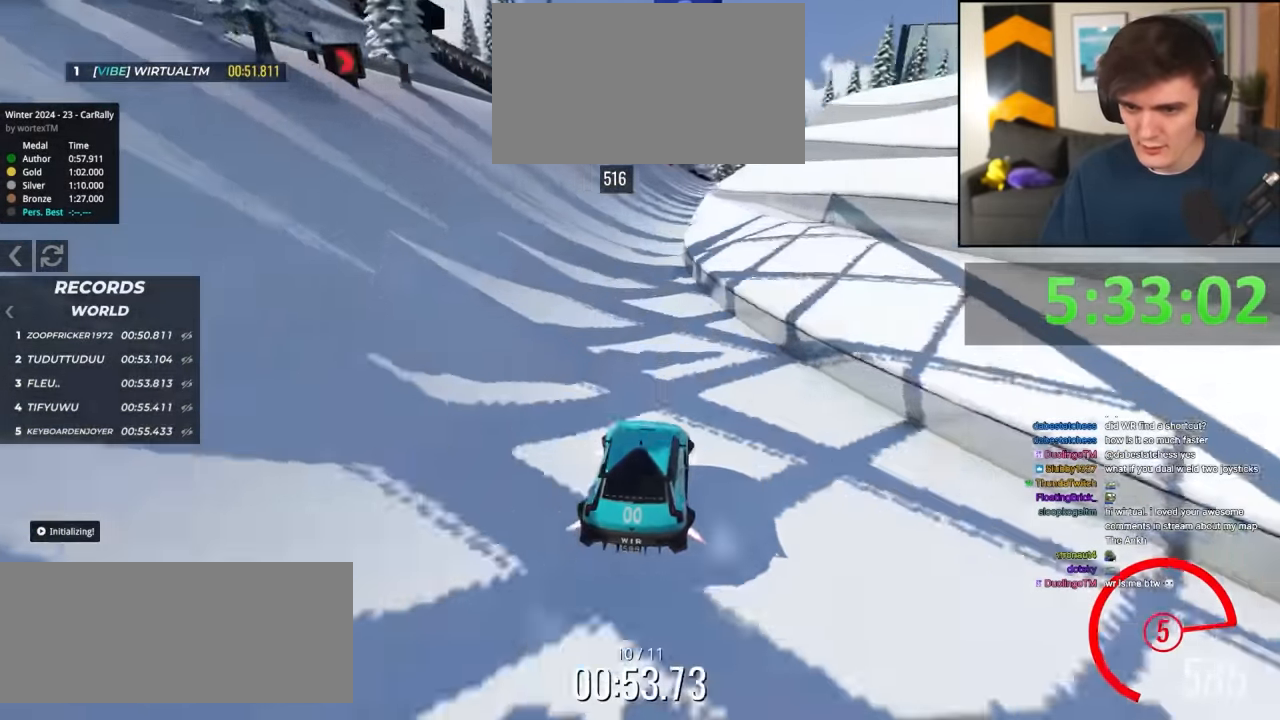
{"keys": ["up"], "events": [[34, "right", "up"]]}
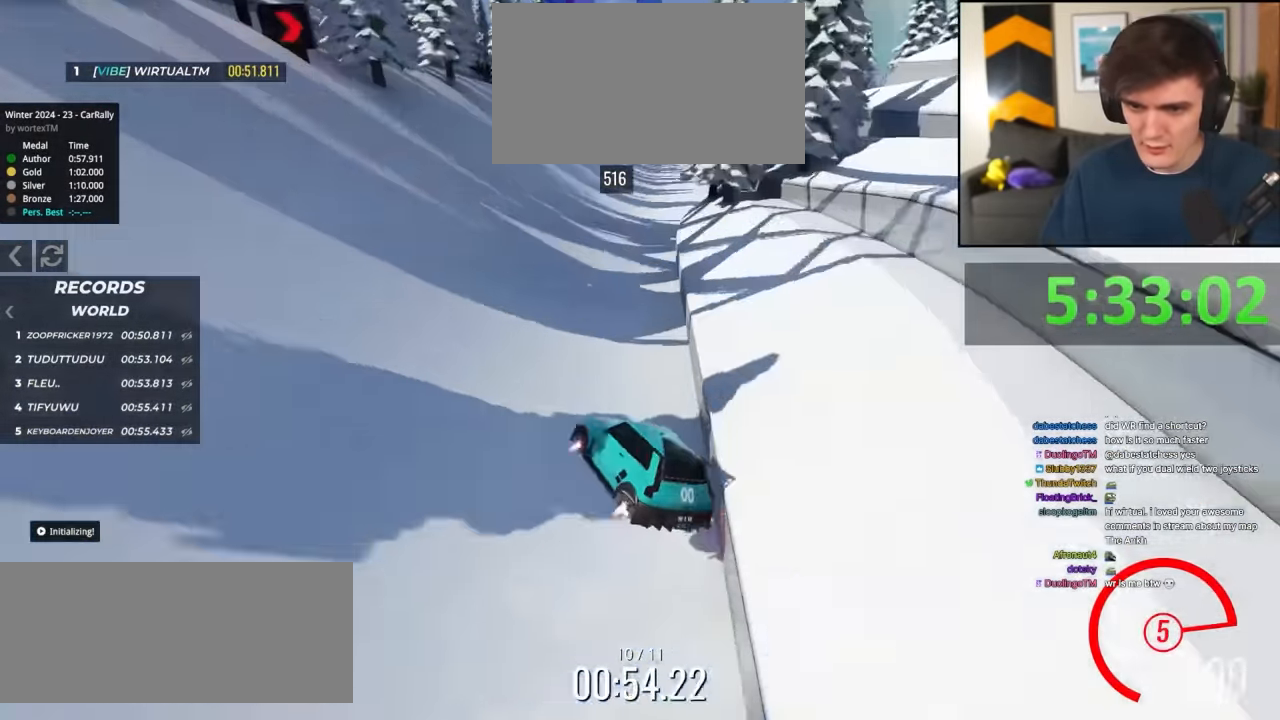
{"keys": ["right"], "events": [[100, "right", "down"], [234, "up", "up"], [434, "up", "down"], [467, "up", "up"]]}
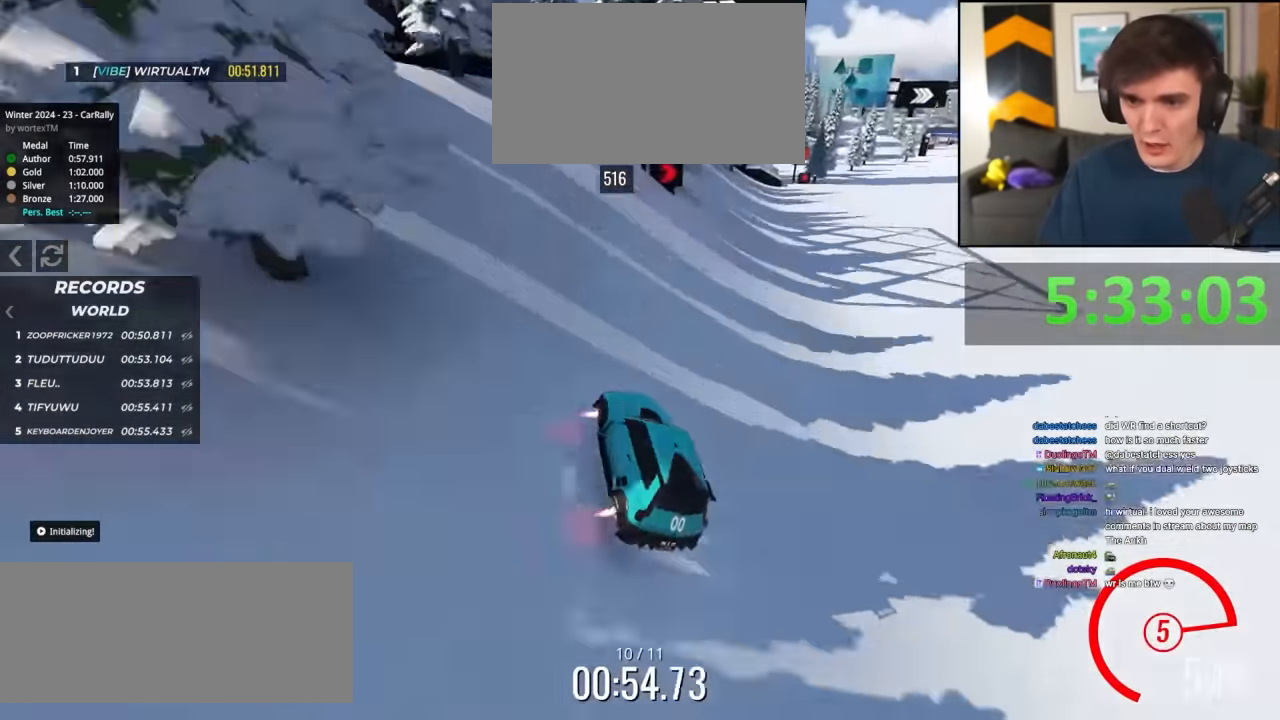
{"keys": ["right", "up"], "events": [[17, "up", "down"]]}
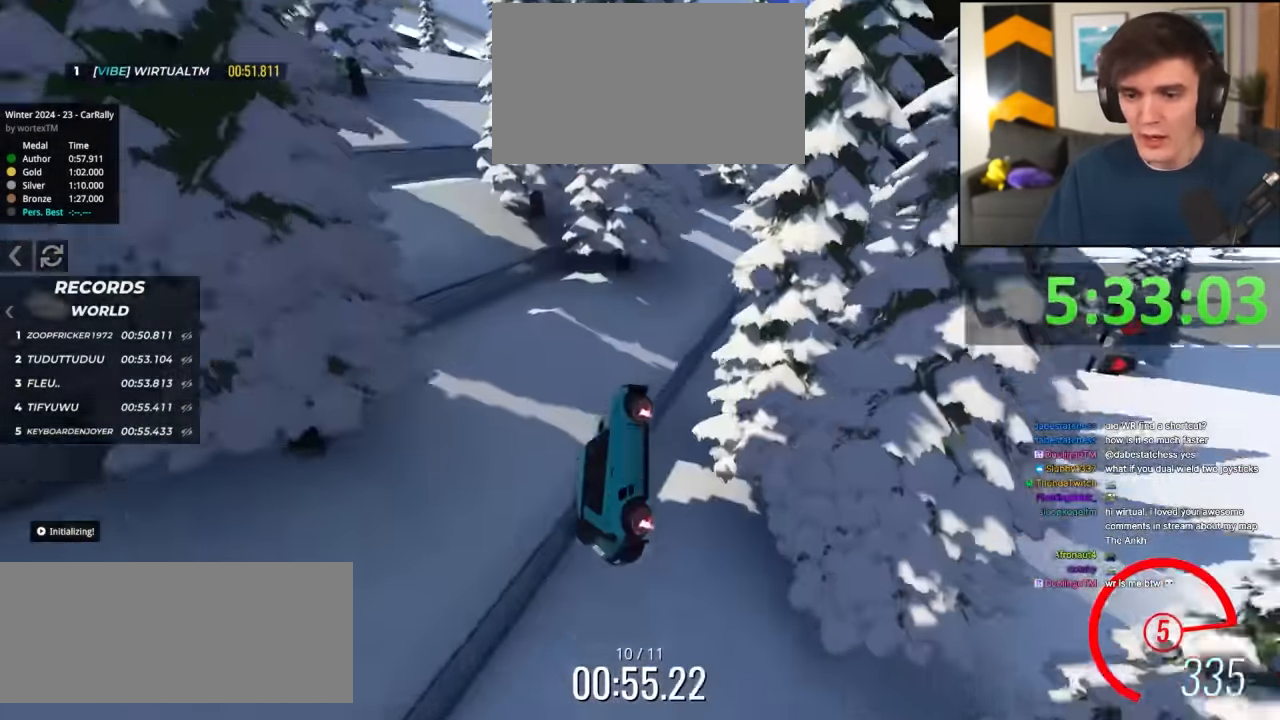
{"keys": ["up"], "events": [[84, "right", "up"]]}
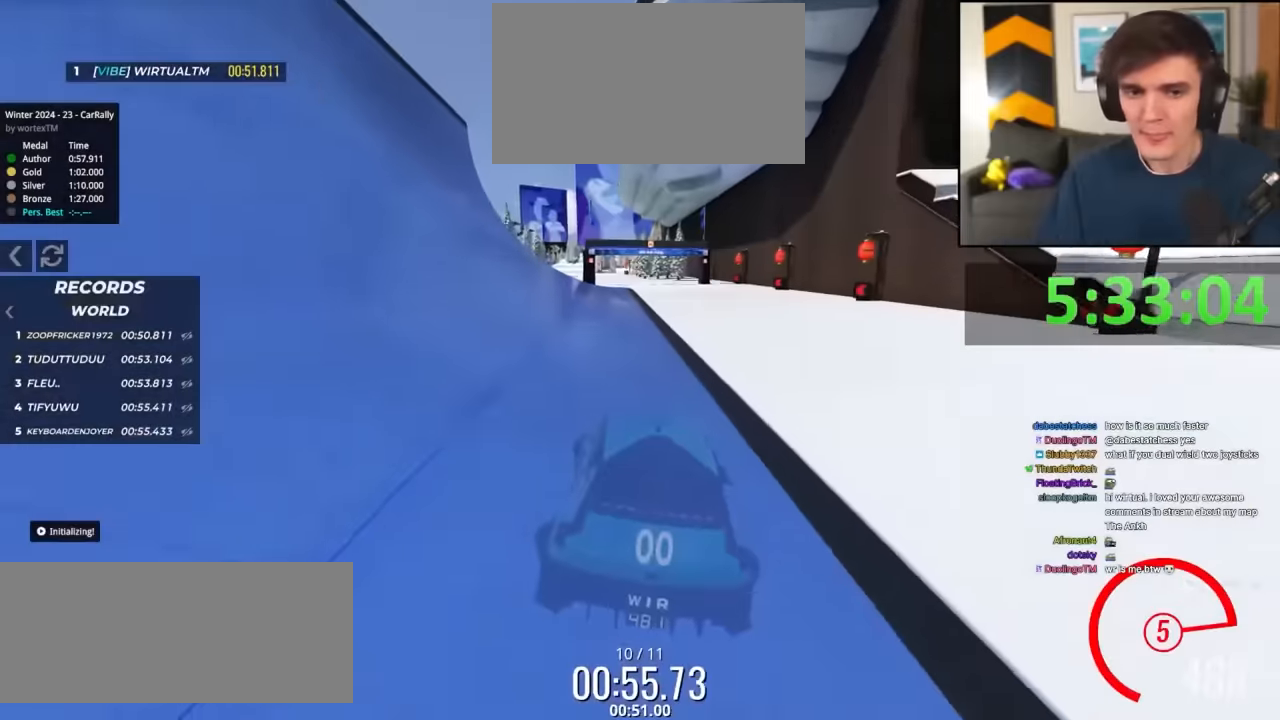
{"keys": ["up"], "events": []}
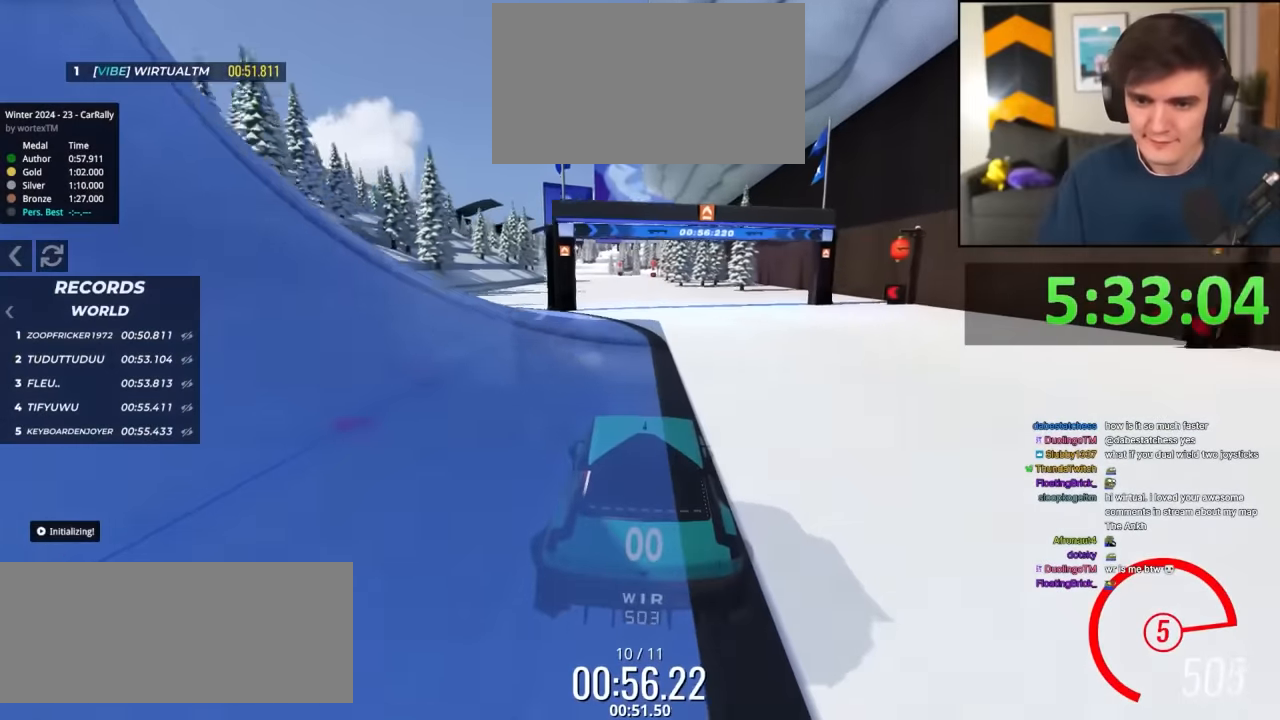
{"keys": ["up"], "events": [[400, "left", "down"], [450, "left", "up"]]}
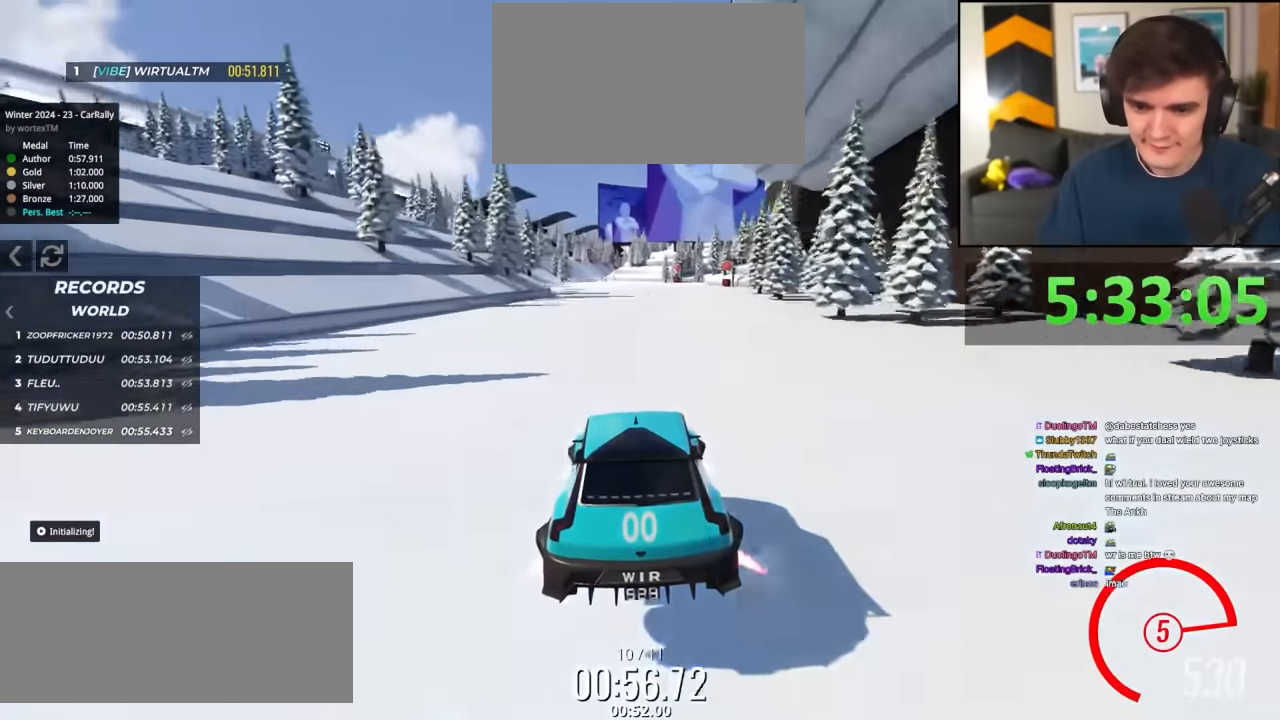
{"keys": ["up"], "events": [[84, "left", "down"], [117, "left", "up"], [317, "left", "down"], [367, "left", "up"]]}
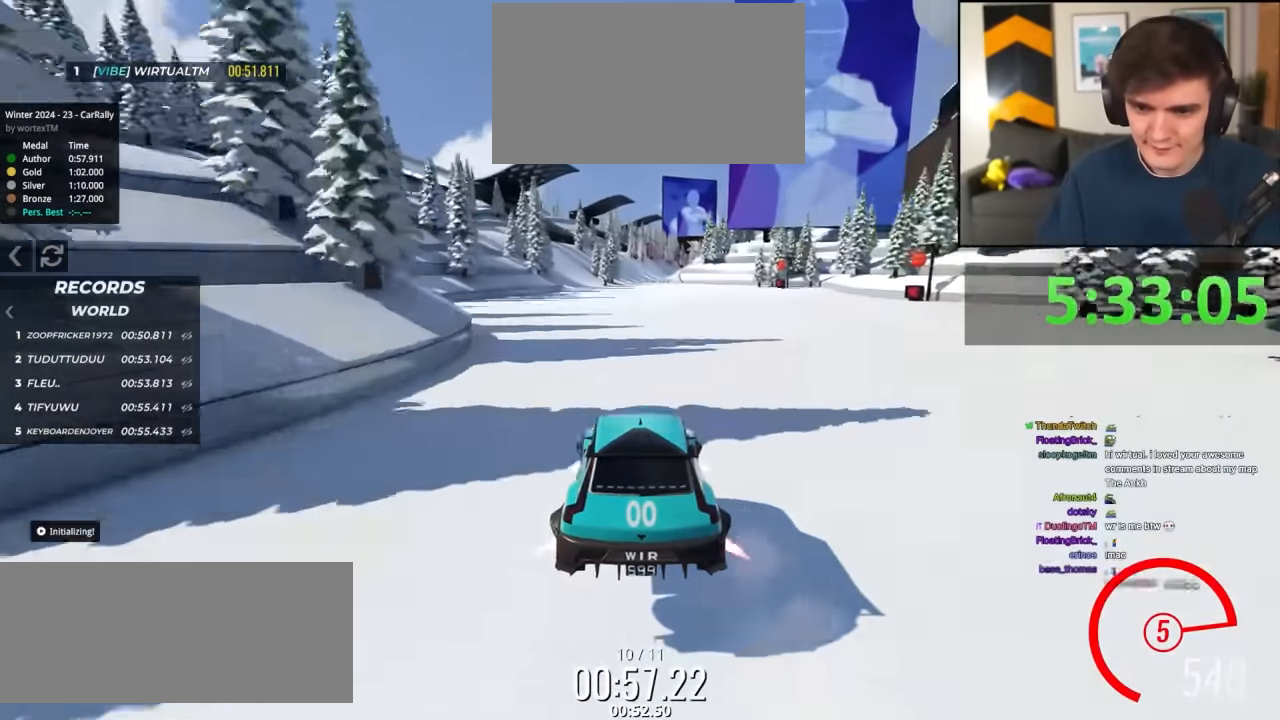
{"keys": ["up"], "events": []}
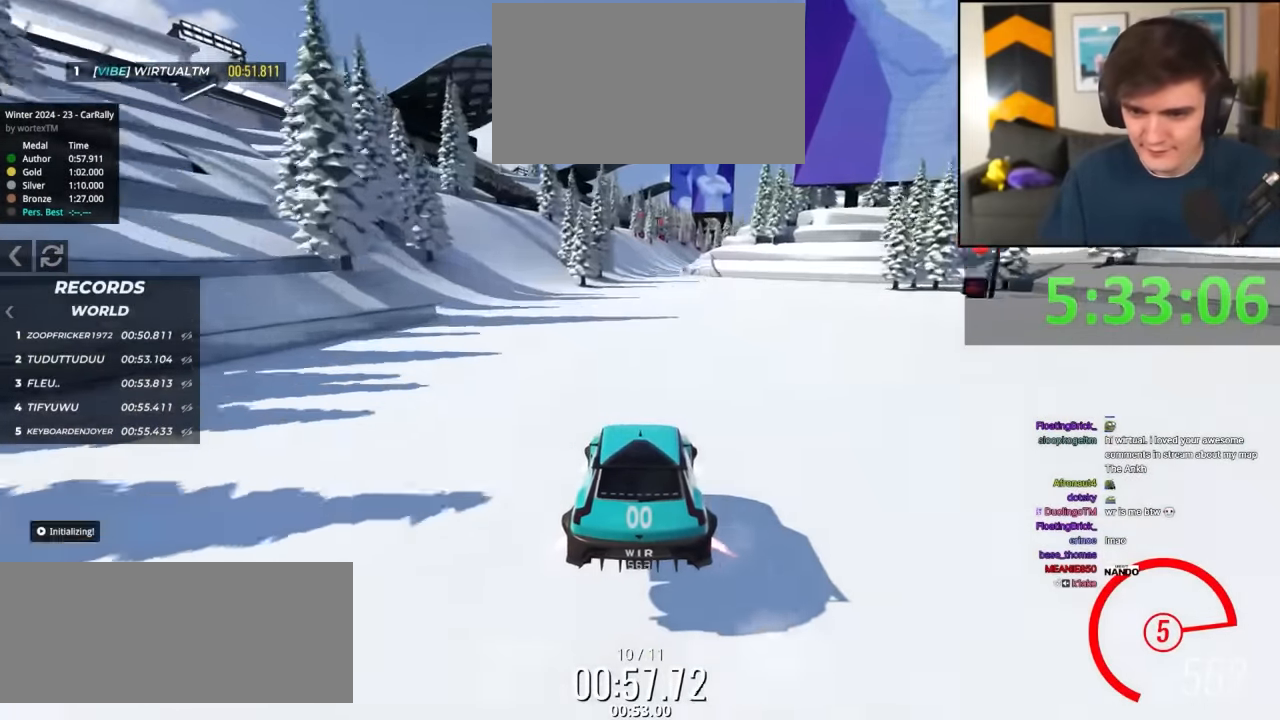
{"keys": ["up"], "events": [[400, "right", "down"], [450, "right", "up"]]}
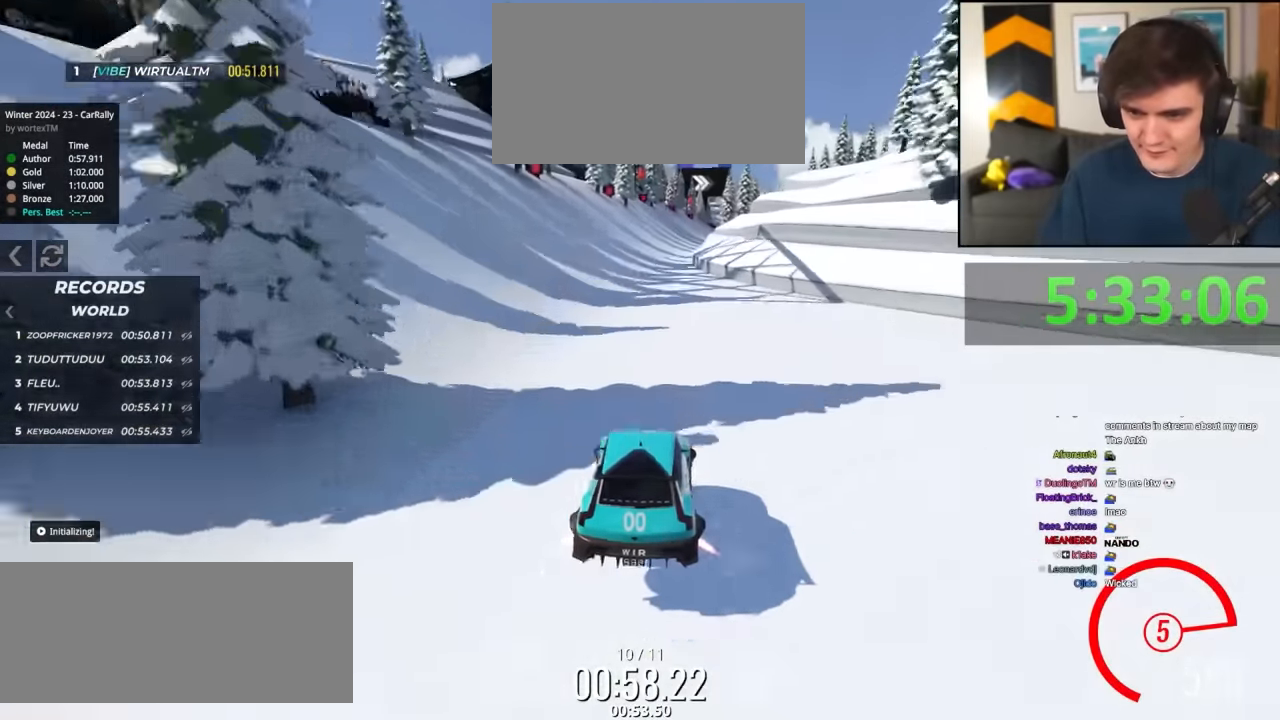
{"keys": ["right", "up"], "events": [[234, "right", "down"], [267, "right", "up"], [500, "right", "down"]]}
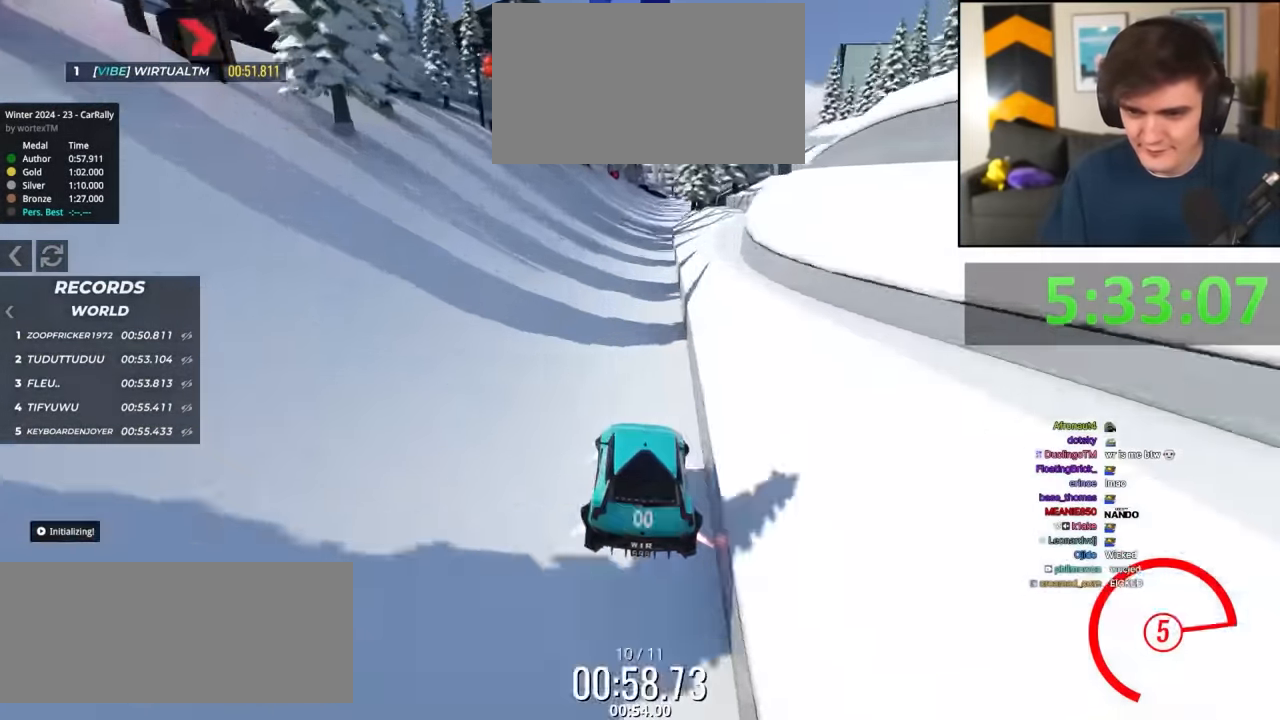
{"keys": ["right", "up"], "events": [[50, "right", "up"], [200, "right", "down"], [250, "right", "up"], [384, "right", "down"]]}
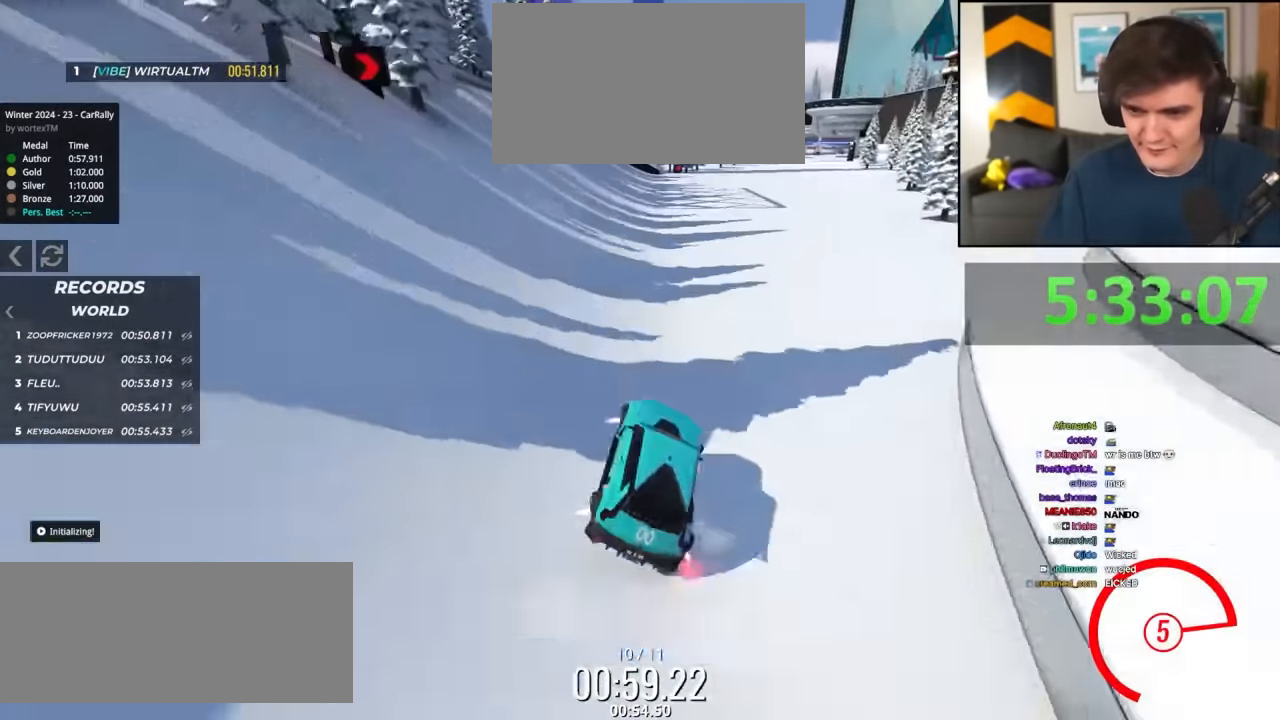
{"keys": ["up"], "events": [[17, "right", "up"], [117, "right", "down"], [217, "right", "up"]]}